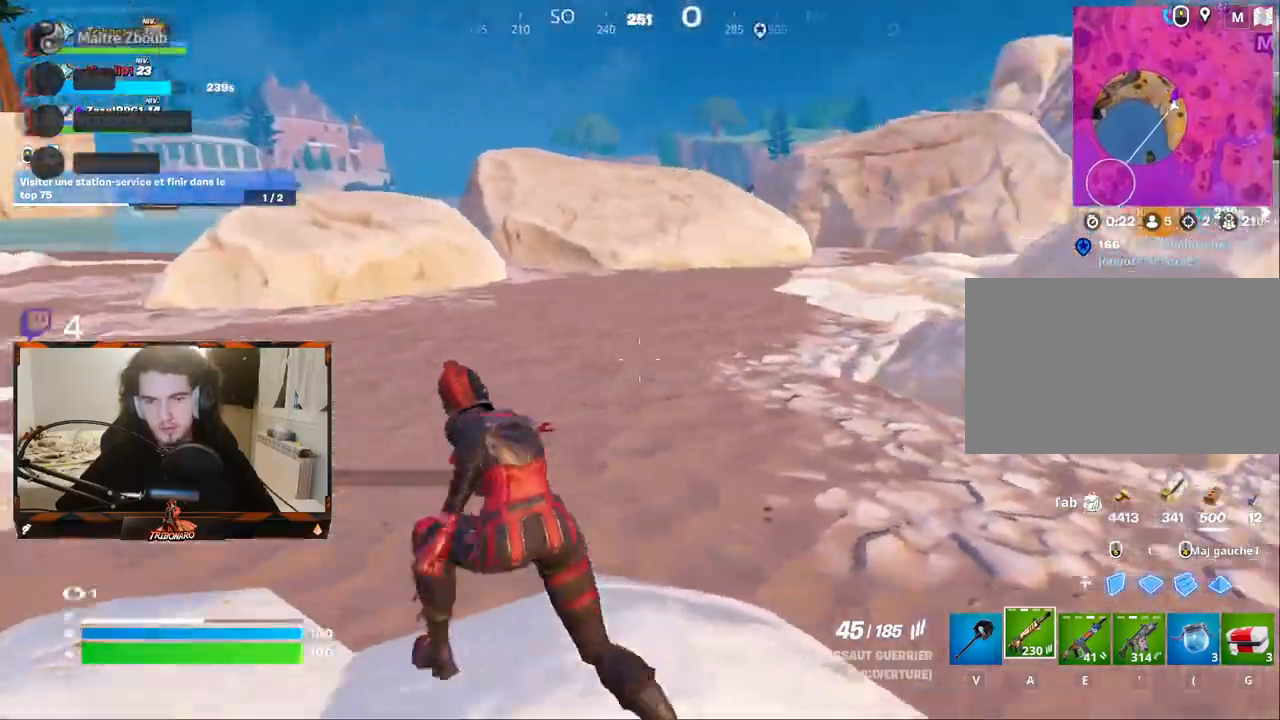
Gameplay with keyboard and mouse; each line is a JSON object with the keys and mouse buttons held at the frame after it. "events" lists presses ("down") and releases ("up") of "1", "2", "3", "4", "5", "a", "alt", "c", "caps_lock", "ctrl", "d", "e", "f", "g", "q", "r", "s", "shift", "space", "t", "tab", "v", "w", "x", "z", "mouse_left", "mouse_wheel" and "mouse_right" between this image and that frame as [ms after this image, input, new state], when the widget could be followed in between. "mouse_left", "mouse_wheel", "mouse_right" = the "left", "wheel", "right" buttons of the "mouse" list. No other keys are recorded. "wheel" means that the mouse wheel is clicked or scrolled. "mouse_move" is the direction in which the mouse moves at that frame (one of eight, or "still"), when it could be read.
{"keys": ["q", "z"], "mouse": ["left"], "mouse_move": "left", "events": [[34, "space", "down"], [167, "space", "up"], [417, "mouse_left", "down"]]}
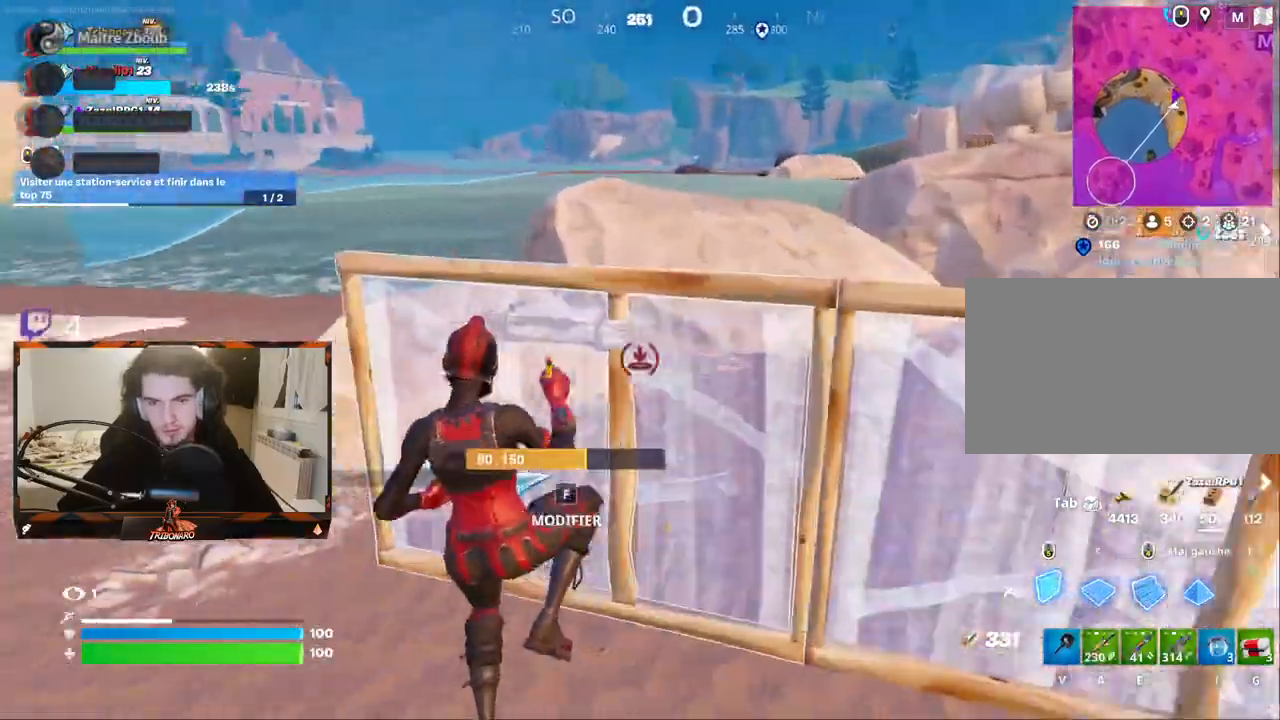
{"keys": ["q", "x", "z"], "mouse": [], "mouse_move": "still", "events": [[184, "mouse_left", "up"], [467, "x", "down"]]}
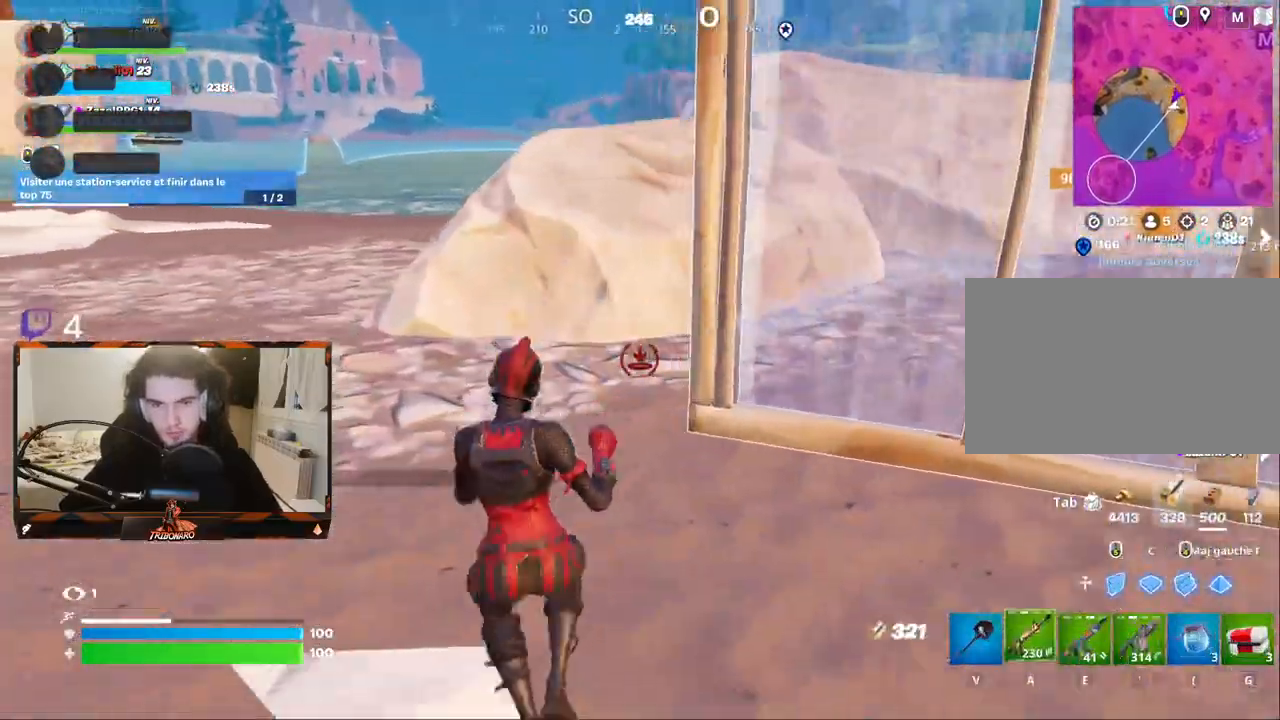
{"keys": ["z"], "mouse": [], "mouse_move": "left", "events": [[67, "x", "up"], [350, "q", "up"]]}
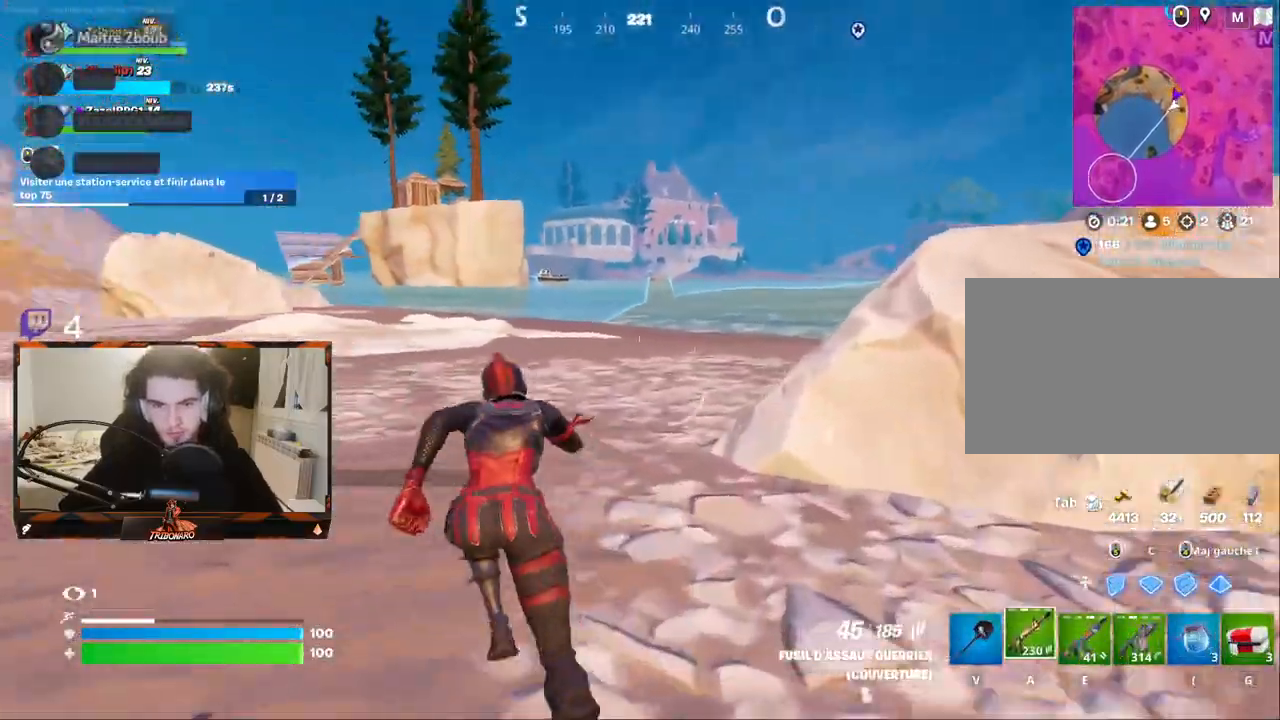
{"keys": ["z"], "mouse": [], "mouse_move": "still", "events": []}
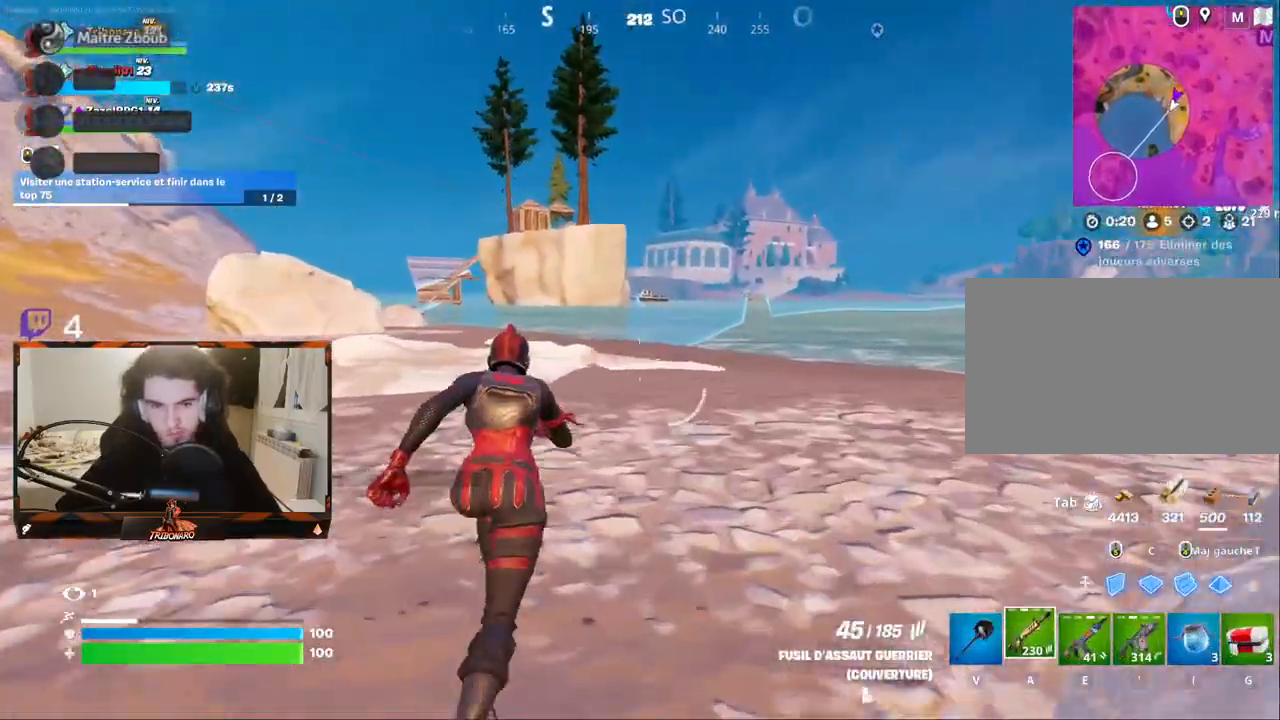
{"keys": ["z"], "mouse": [], "mouse_move": "right", "events": []}
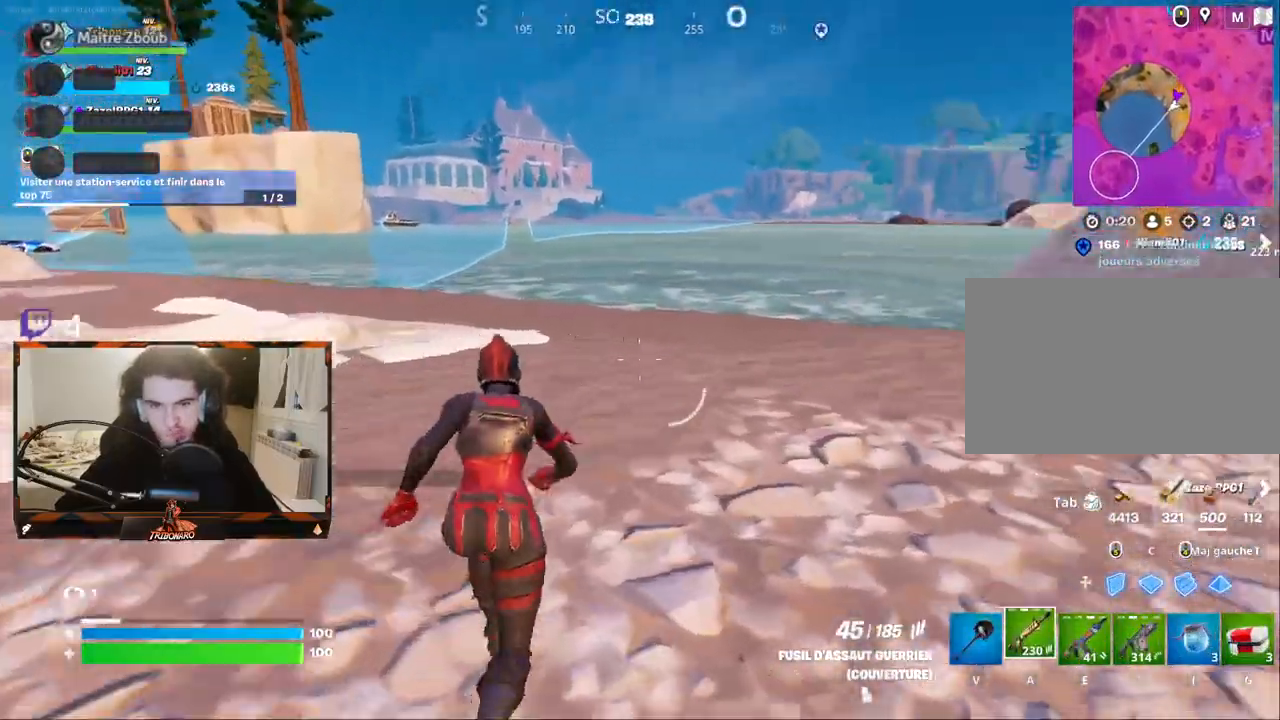
{"keys": ["q", "z"], "mouse": [], "mouse_move": "still", "events": [[17, "q", "down"], [67, "space", "down"], [200, "space", "up"], [300, "mouse_left", "down"], [400, "mouse_left", "up"]]}
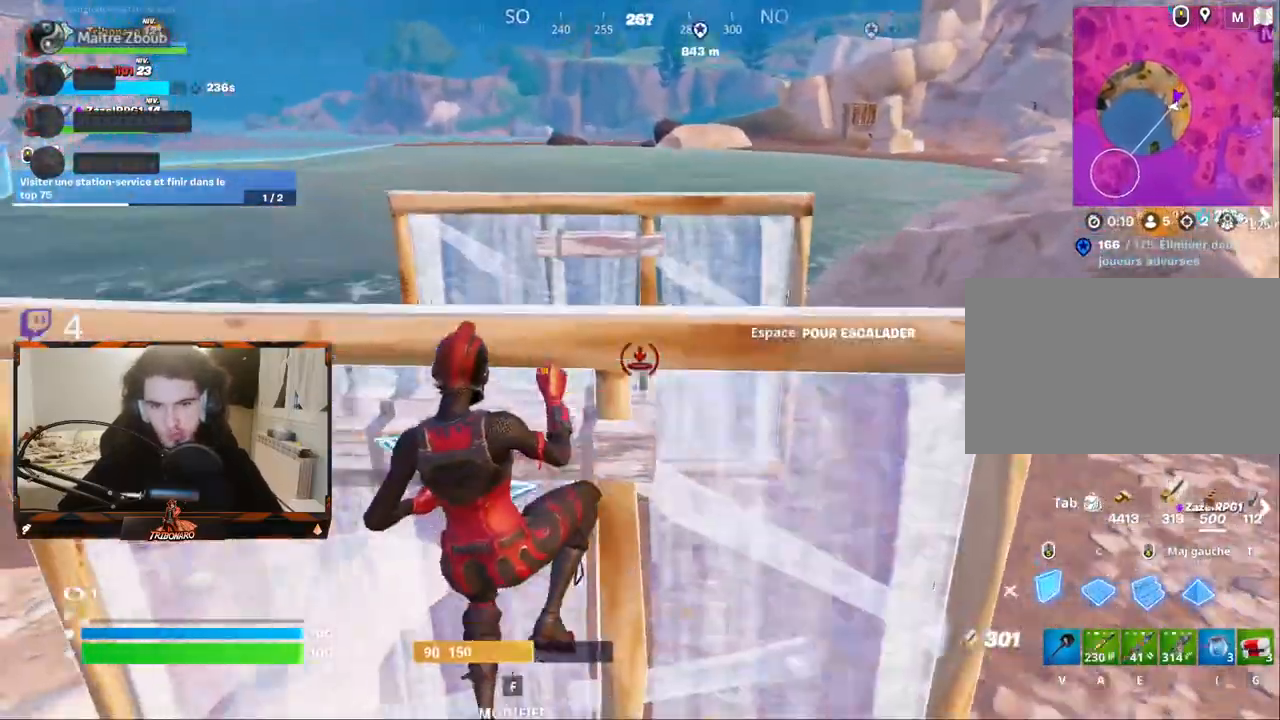
{"keys": ["q", "z"], "mouse": [], "mouse_move": "right", "events": []}
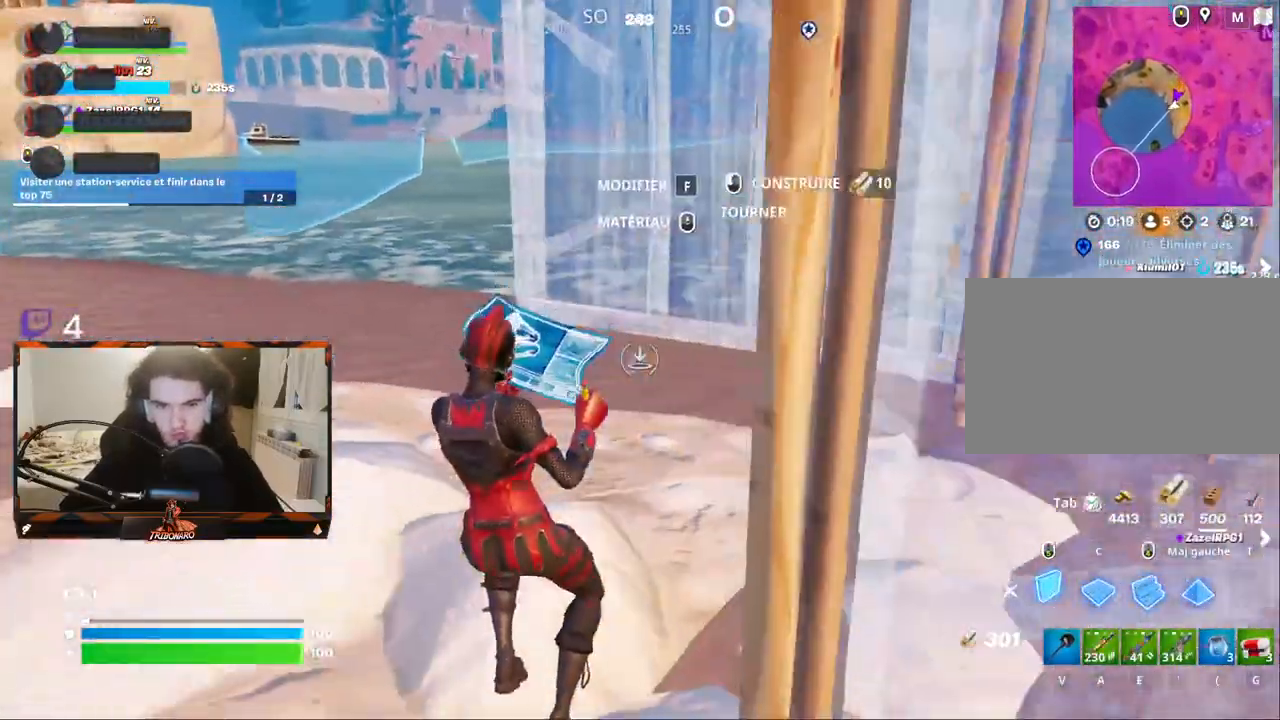
{"keys": ["z"], "mouse": [], "mouse_move": "up-left", "events": [[50, "x", "down"], [150, "x", "up"], [334, "q", "up"]]}
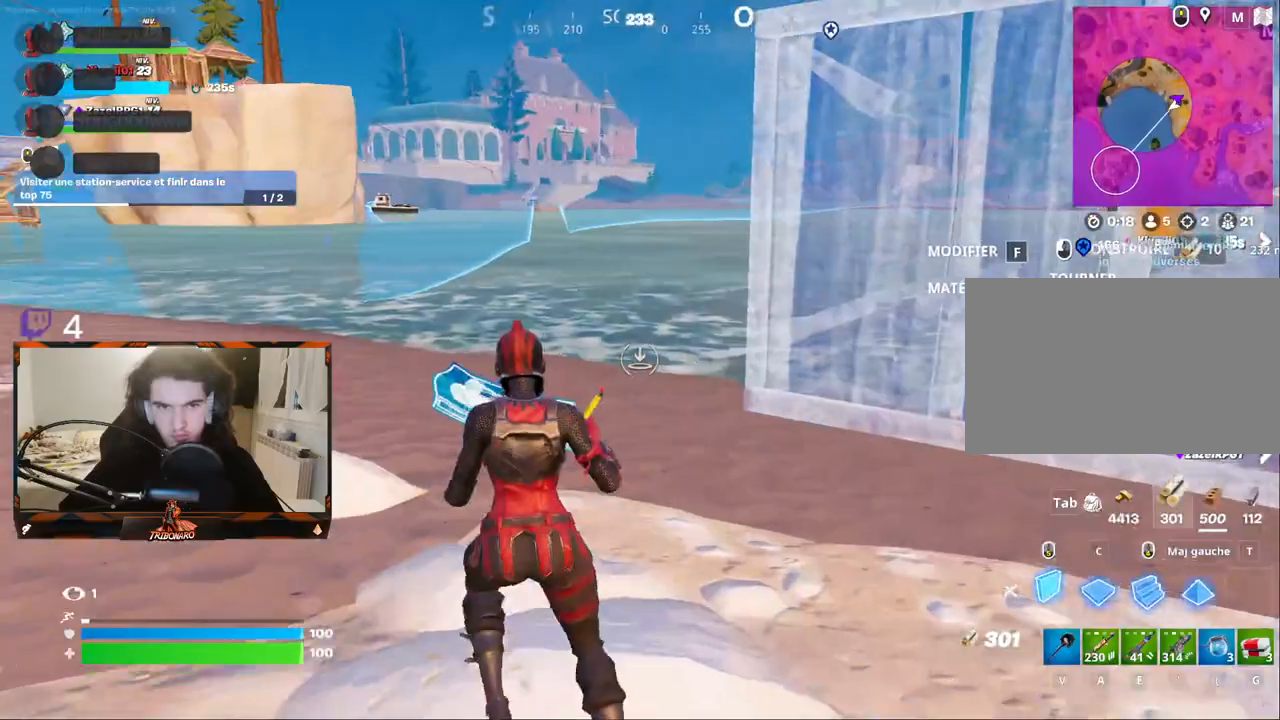
{"keys": ["z"], "mouse": [], "mouse_move": "left", "events": []}
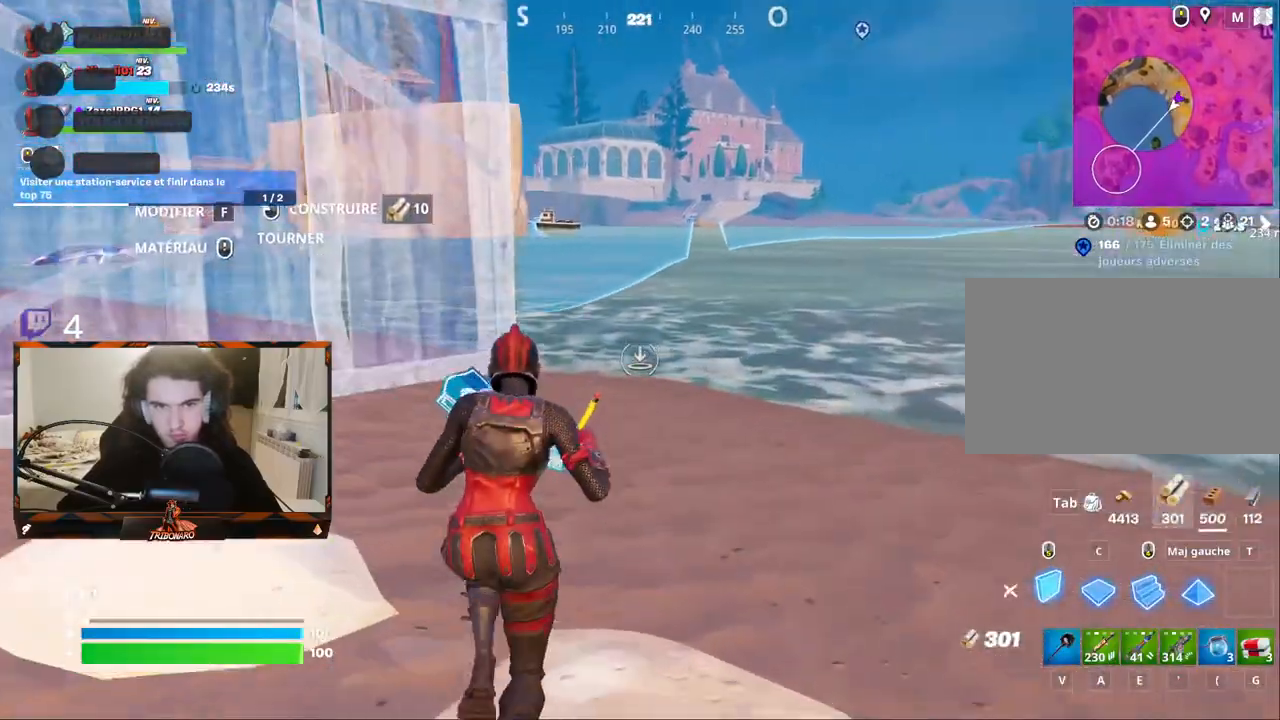
{"keys": ["q", "z"], "mouse": [], "mouse_move": "right", "events": [[267, "space", "down"], [367, "q", "down"], [367, "space", "up"]]}
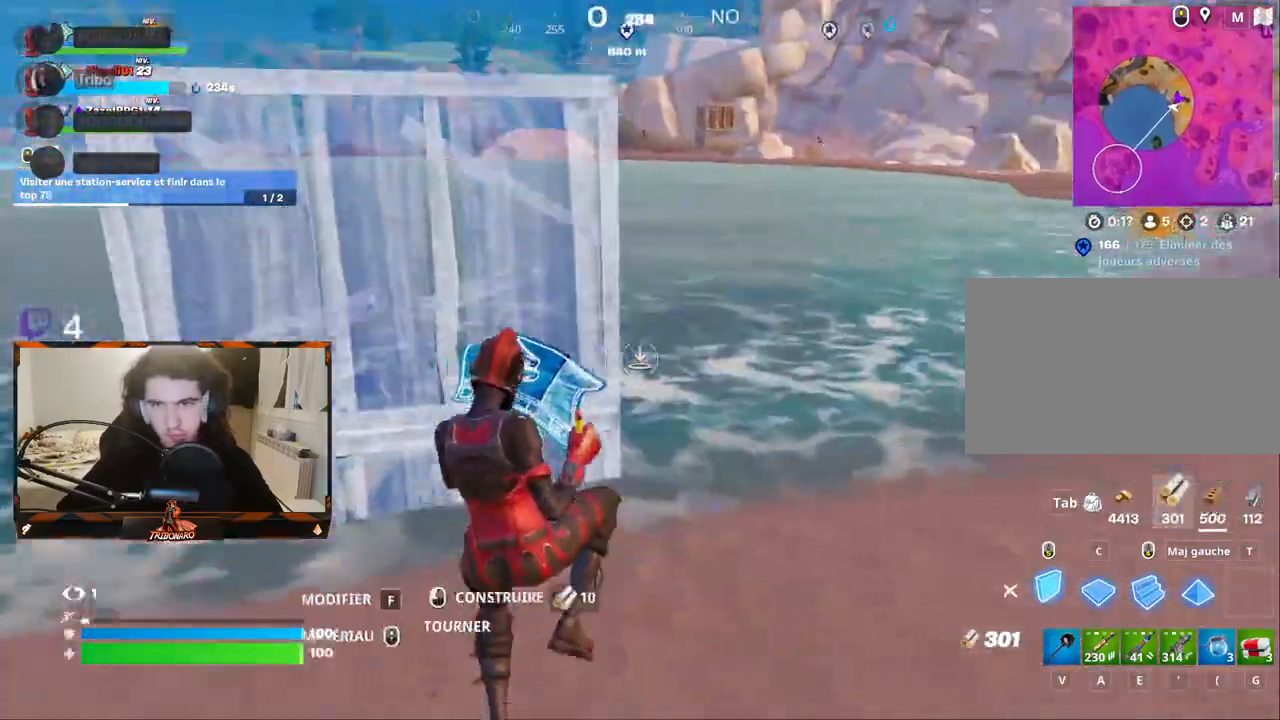
{"keys": ["q", "z"], "mouse": ["left"], "mouse_move": "up-right", "events": [[467, "mouse_left", "down"]]}
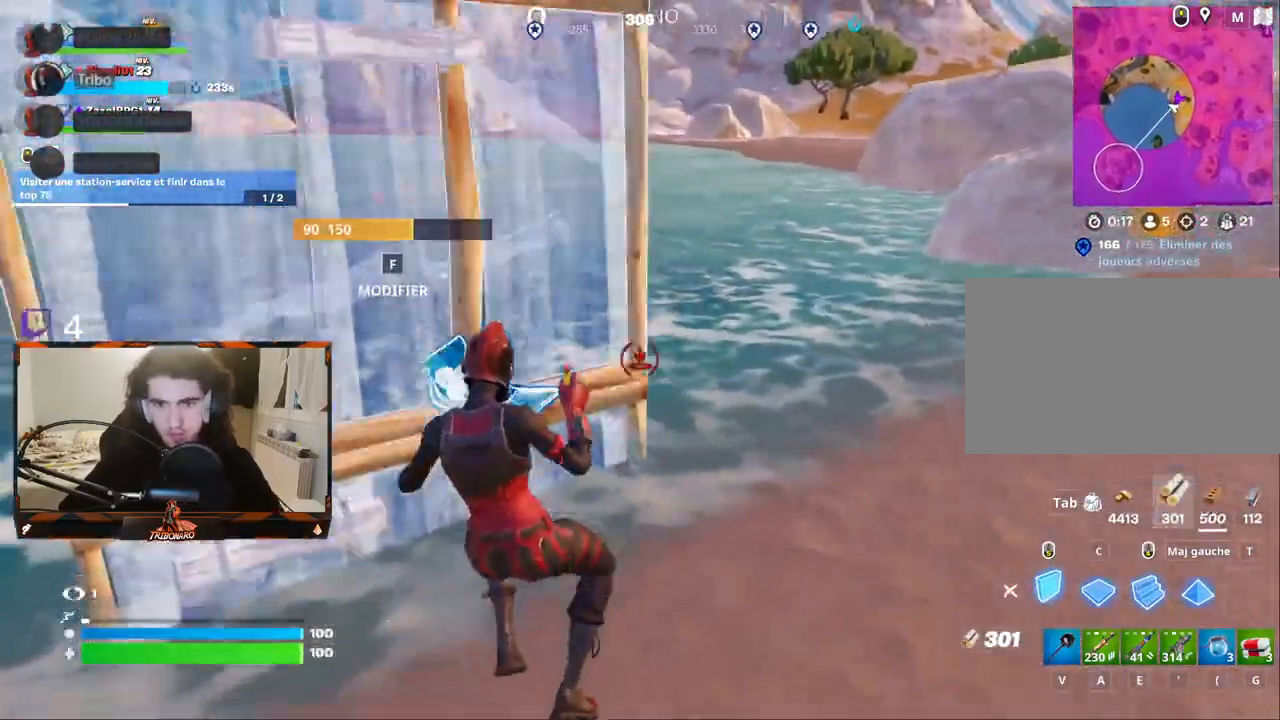
{"keys": ["d", "space", "z"], "mouse": [], "mouse_move": "left", "events": [[250, "d", "down"], [300, "q", "up"], [400, "mouse_left", "up"], [500, "space", "down"]]}
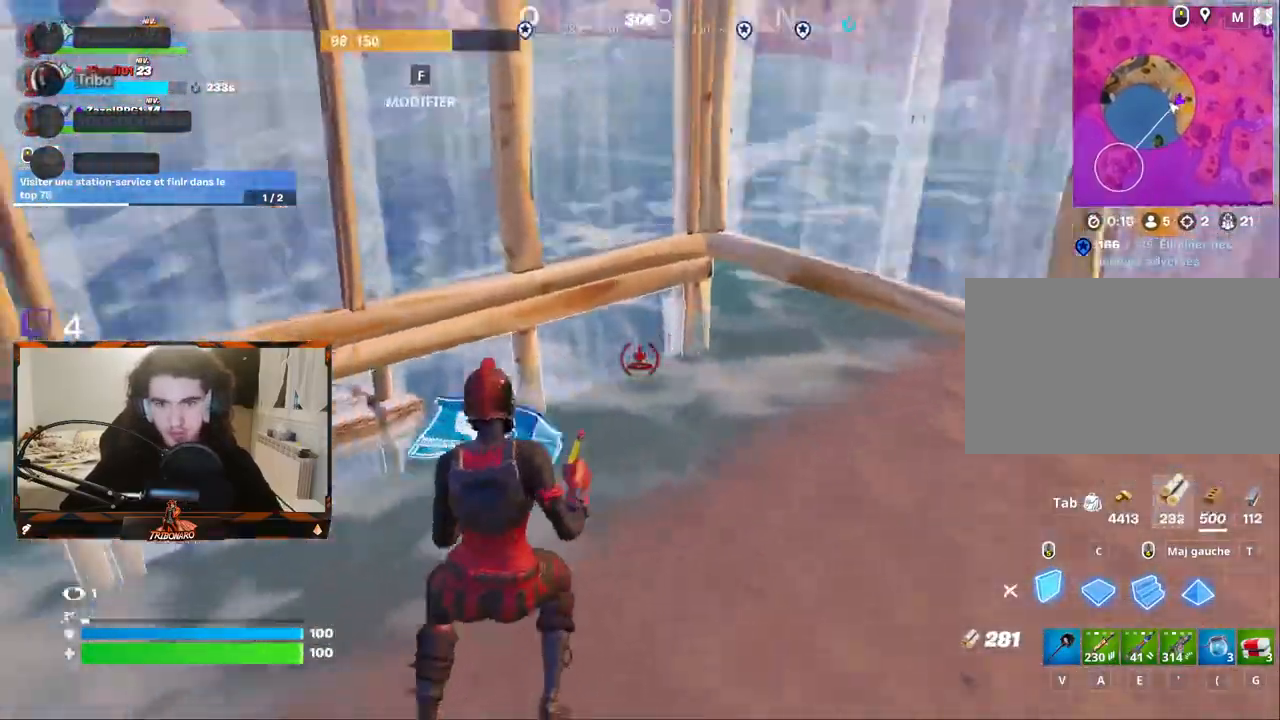
{"keys": ["q", "z"], "mouse": ["left"], "mouse_move": "still", "events": [[50, "d", "up"], [150, "space", "up"], [184, "z", "up"], [234, "mouse_left", "down"], [234, "q", "down"], [417, "z", "down"]]}
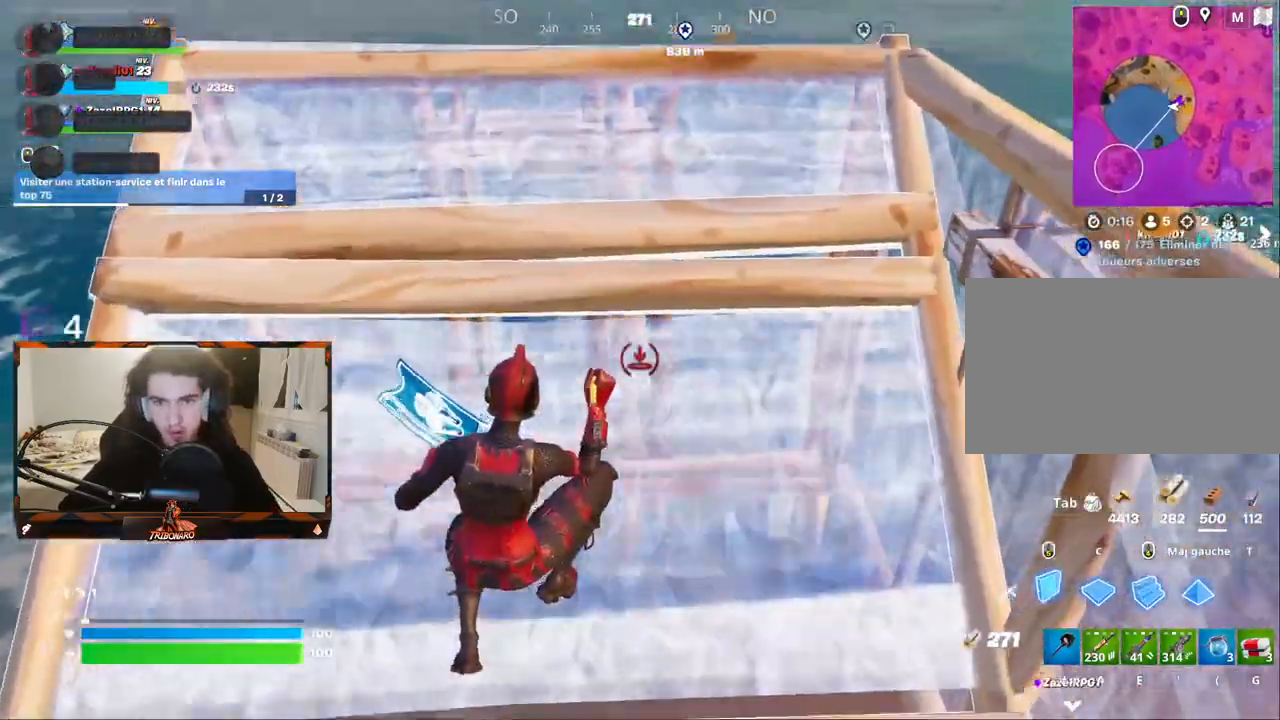
{"keys": ["z"], "mouse": [], "mouse_move": "still", "events": [[17, "mouse_left", "up"], [67, "4", "down"], [150, "4", "up"], [250, "q", "up"], [350, "a", "down"], [434, "a", "up"]]}
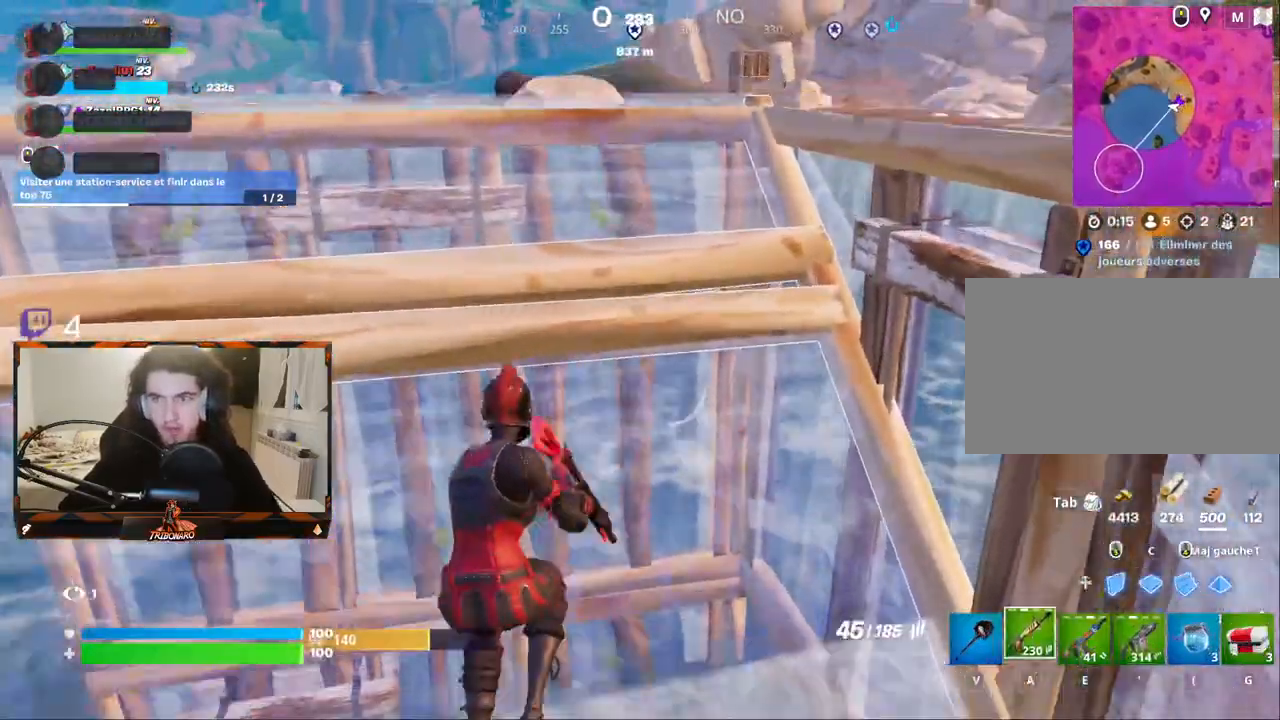
{"keys": ["q"], "mouse": [], "mouse_move": "still", "events": [[34, "d", "down"], [34, "z", "up"], [167, "ctrl", "down"], [317, "ctrl", "up"], [317, "d", "up"], [317, "q", "down"]]}
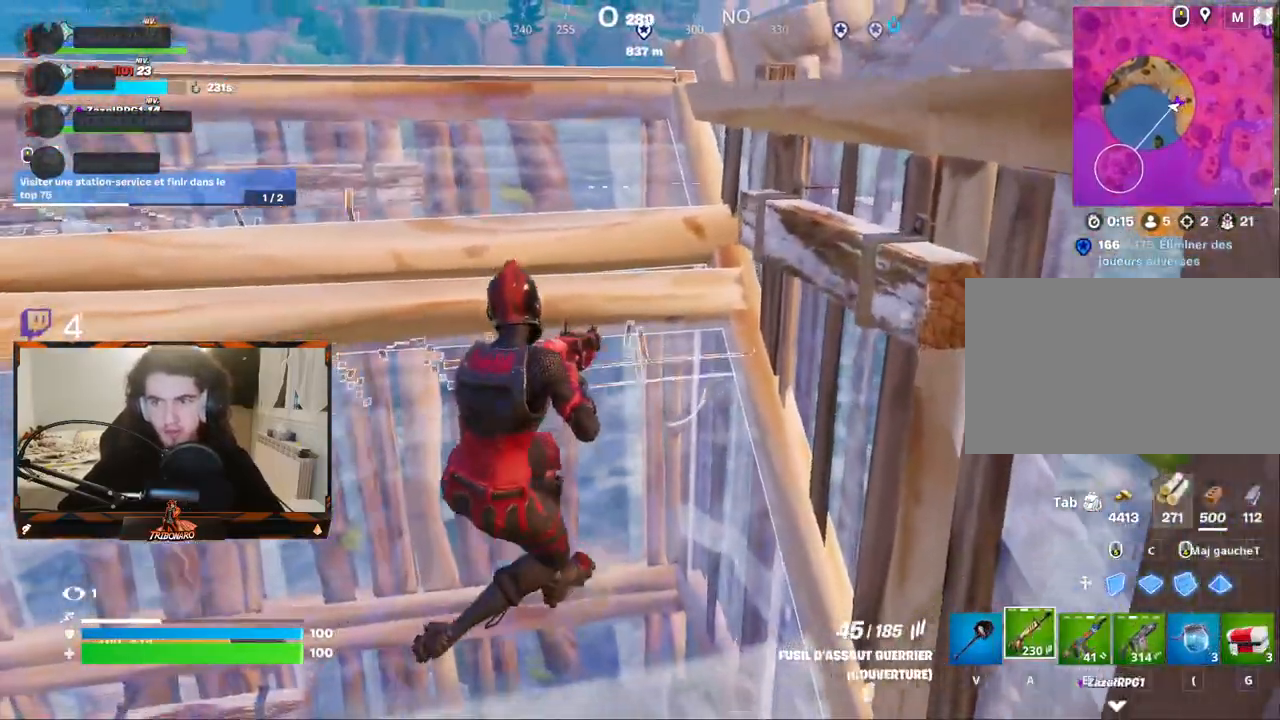
{"keys": ["d", "z"], "mouse": [], "mouse_move": "still", "events": [[234, "z", "down"], [334, "q", "up"], [417, "d", "down"]]}
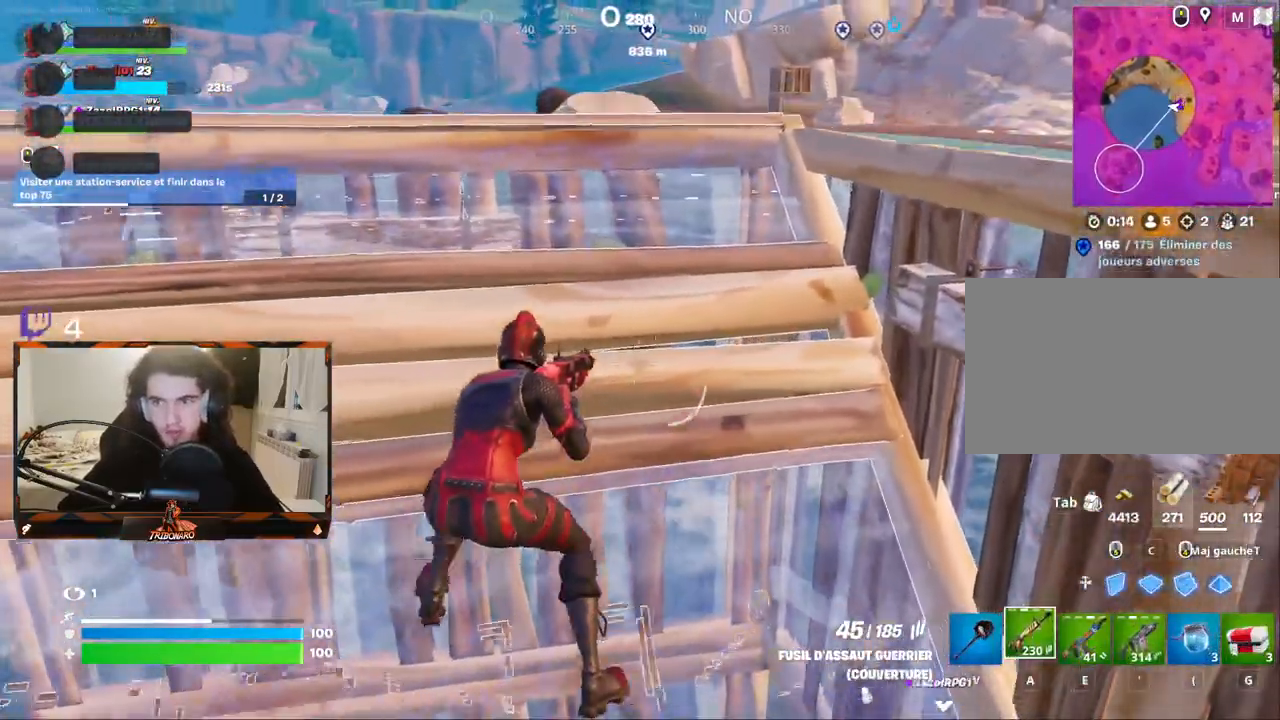
{"keys": ["s"], "mouse": [], "mouse_move": "up-right", "events": [[117, "d", "up"], [117, "z", "up"], [200, "q", "down"], [350, "s", "down"], [400, "q", "up"]]}
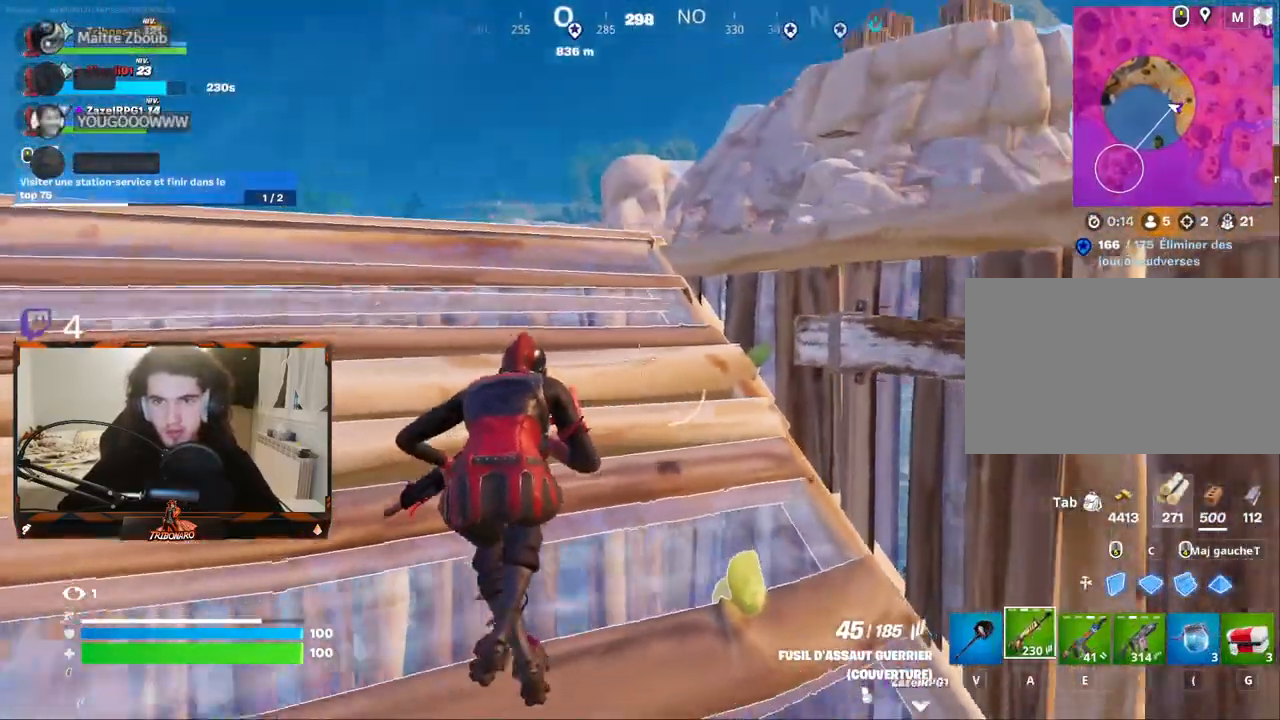
{"keys": [], "mouse": [], "mouse_move": "still", "events": [[34, "s", "up"], [167, "q", "down"], [367, "z", "down"], [400, "q", "up"], [450, "z", "up"]]}
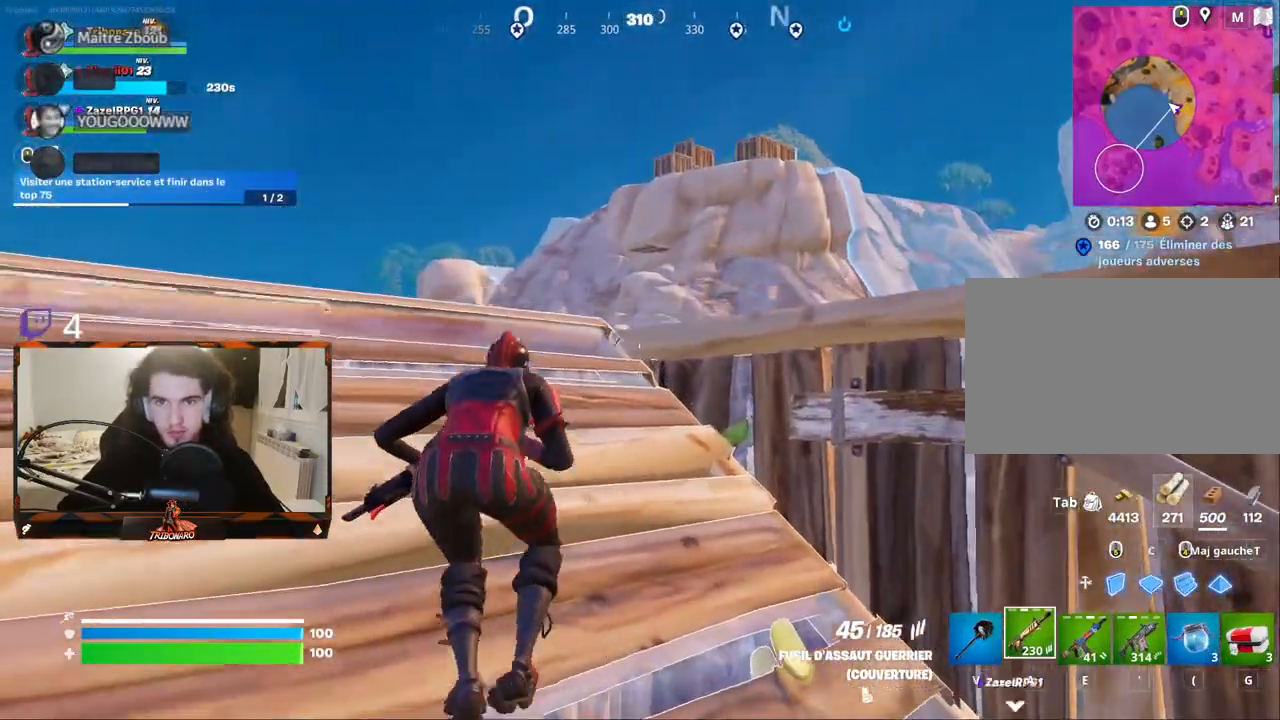
{"keys": [], "mouse": [], "mouse_move": "down", "events": [[184, "d", "down"], [384, "d", "up"]]}
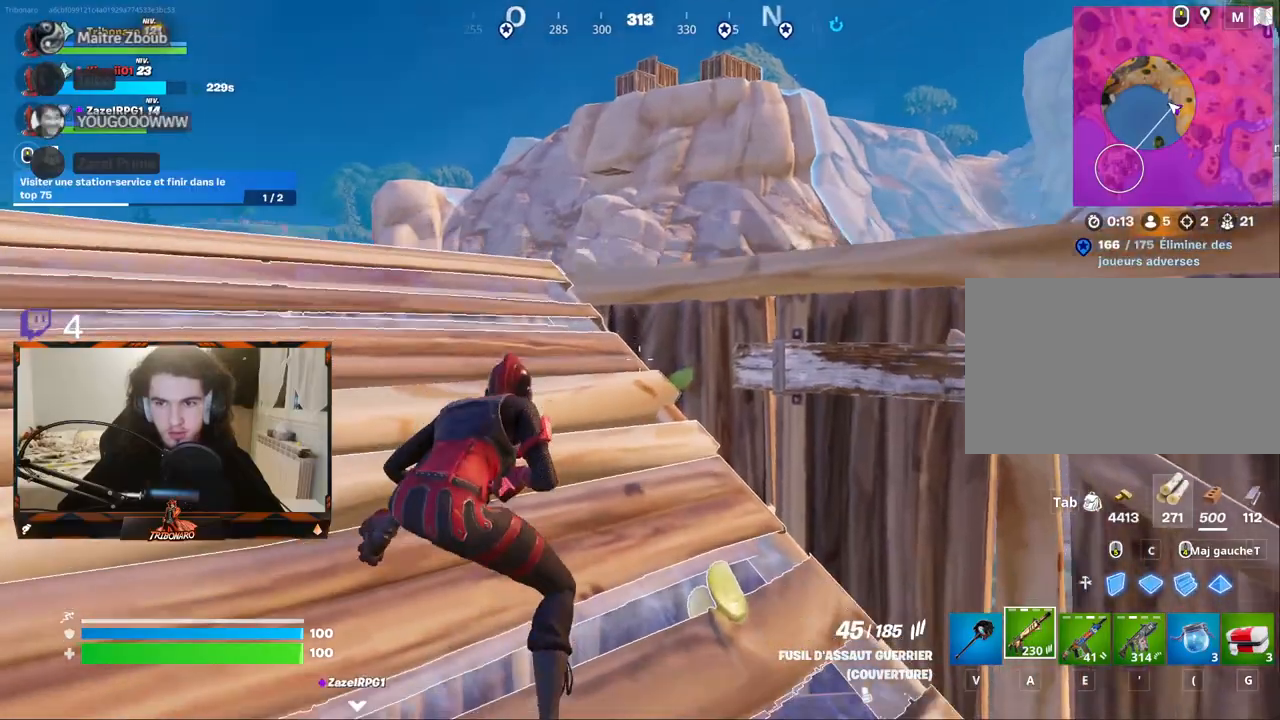
{"keys": ["d"], "mouse": [], "mouse_move": "still", "events": [[150, "g", "down"], [250, "g", "up"], [484, "d", "down"]]}
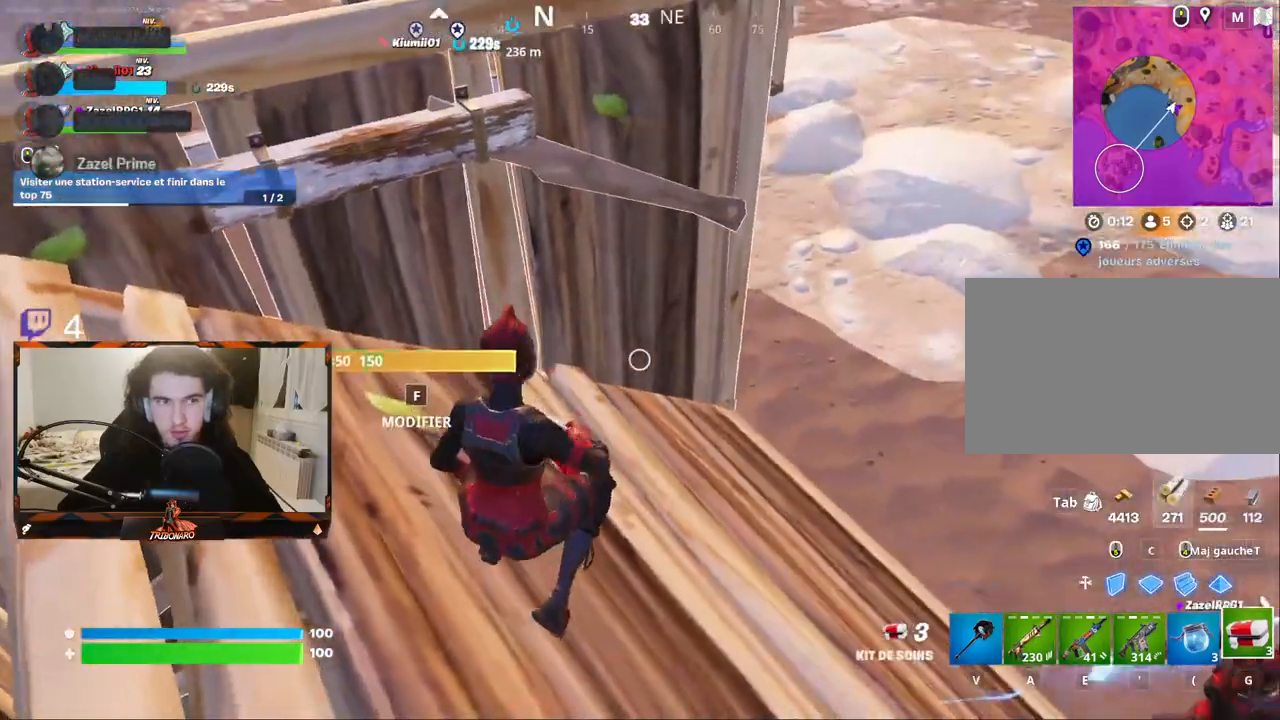
{"keys": ["d", "z"], "mouse": [], "mouse_move": "left", "events": [[184, "d", "up"], [184, "q", "down"], [267, "d", "down"], [317, "q", "up"], [500, "z", "down"]]}
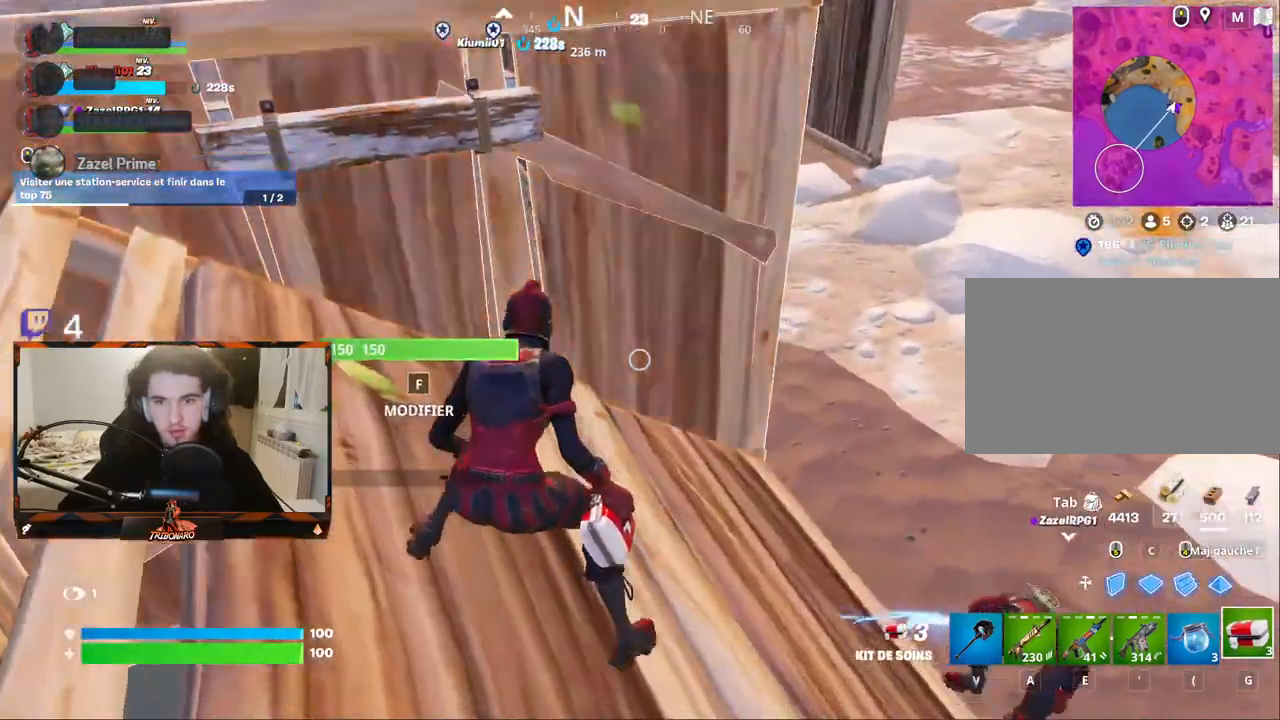
{"keys": ["d"], "mouse": [], "mouse_move": "down", "events": [[100, "z", "up"], [150, "d", "up"], [150, "mouse_right", "down"], [234, "mouse_left", "down"], [334, "mouse_left", "up"], [417, "d", "down"], [417, "mouse_right", "up"]]}
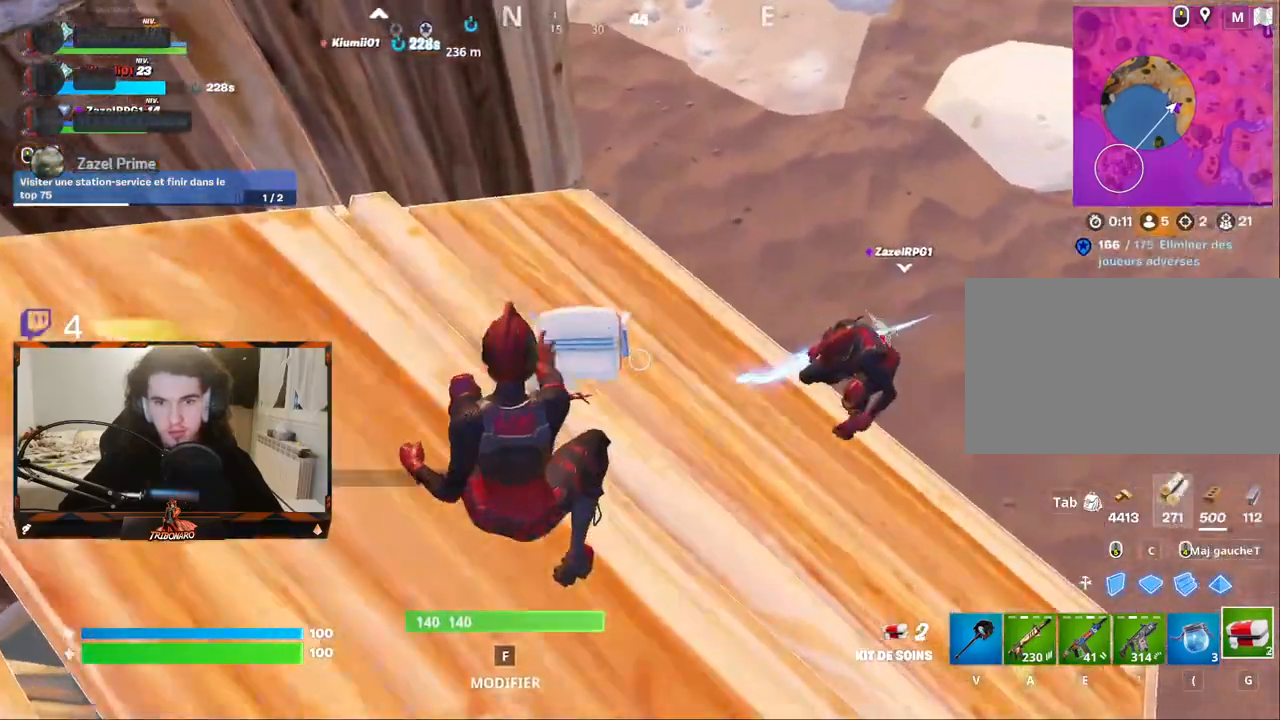
{"keys": ["a", "z"], "mouse": [], "mouse_move": "still", "events": [[67, "d", "up"], [150, "z", "down"], [484, "a", "down"]]}
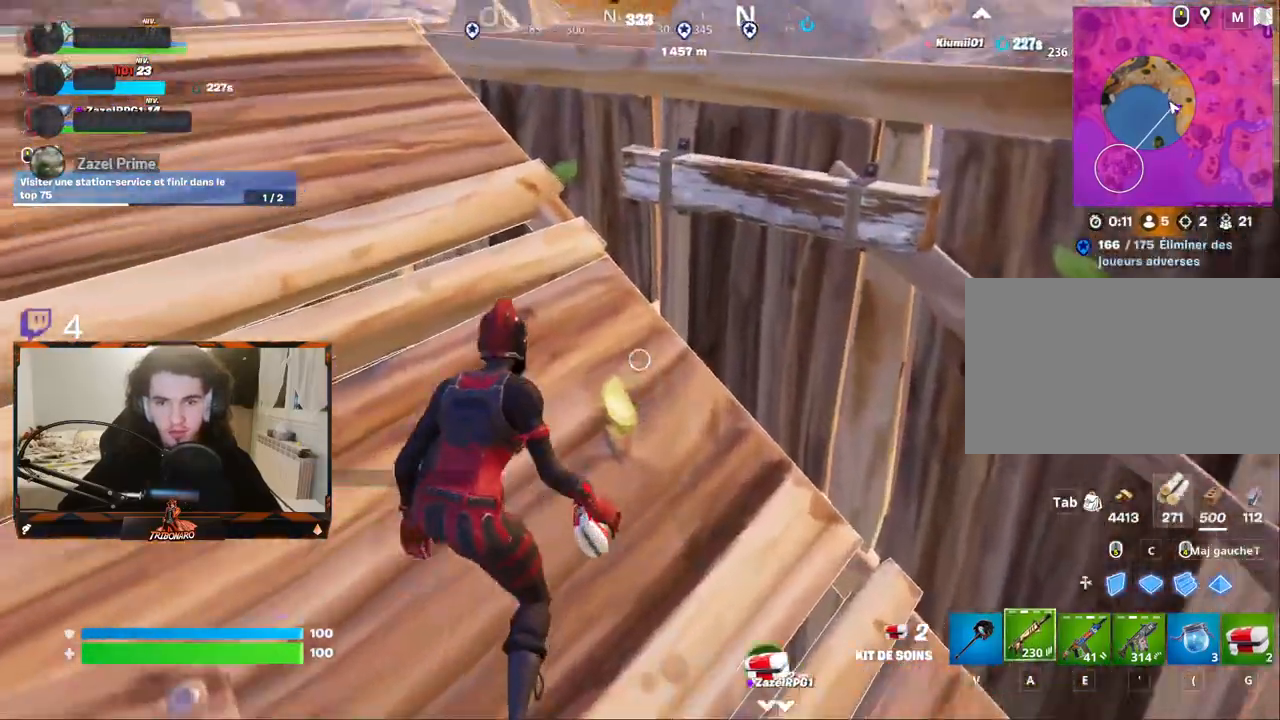
{"keys": ["q"], "mouse": [], "mouse_move": "up", "events": [[84, "a", "up"], [134, "d", "down"], [134, "z", "up"], [267, "q", "down"], [317, "d", "up"]]}
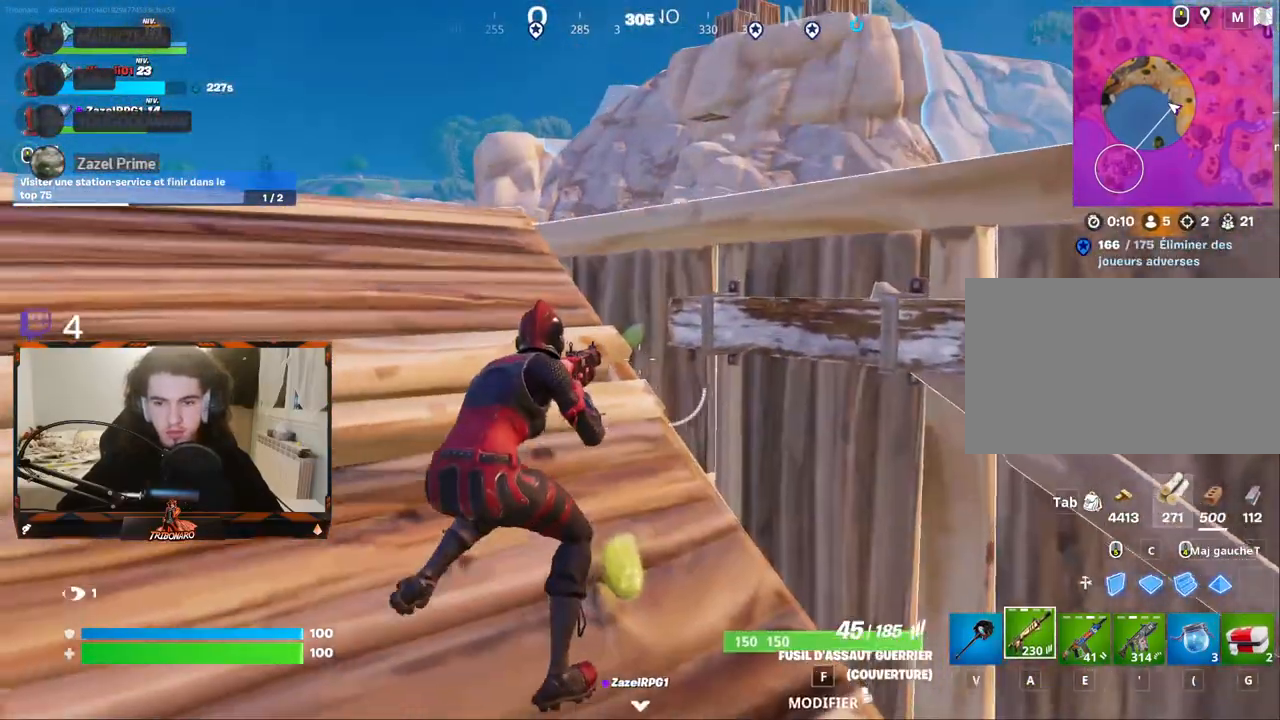
{"keys": ["q", "s"], "mouse": [], "mouse_move": "up", "events": [[50, "d", "down"], [50, "q", "up"], [234, "d", "up"], [234, "q", "down"], [334, "s", "down"]]}
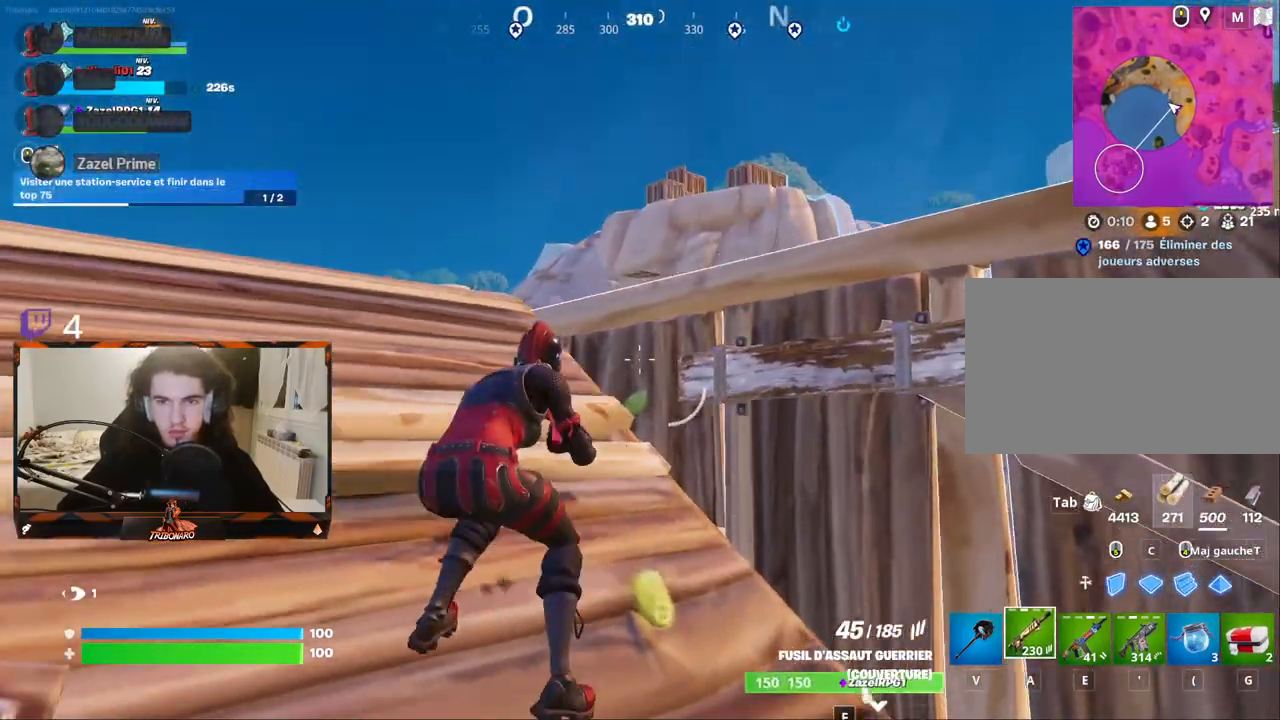
{"keys": [], "mouse": [], "mouse_move": "still", "events": [[67, "q", "up"], [67, "s", "up"], [250, "d", "down"], [384, "d", "up"]]}
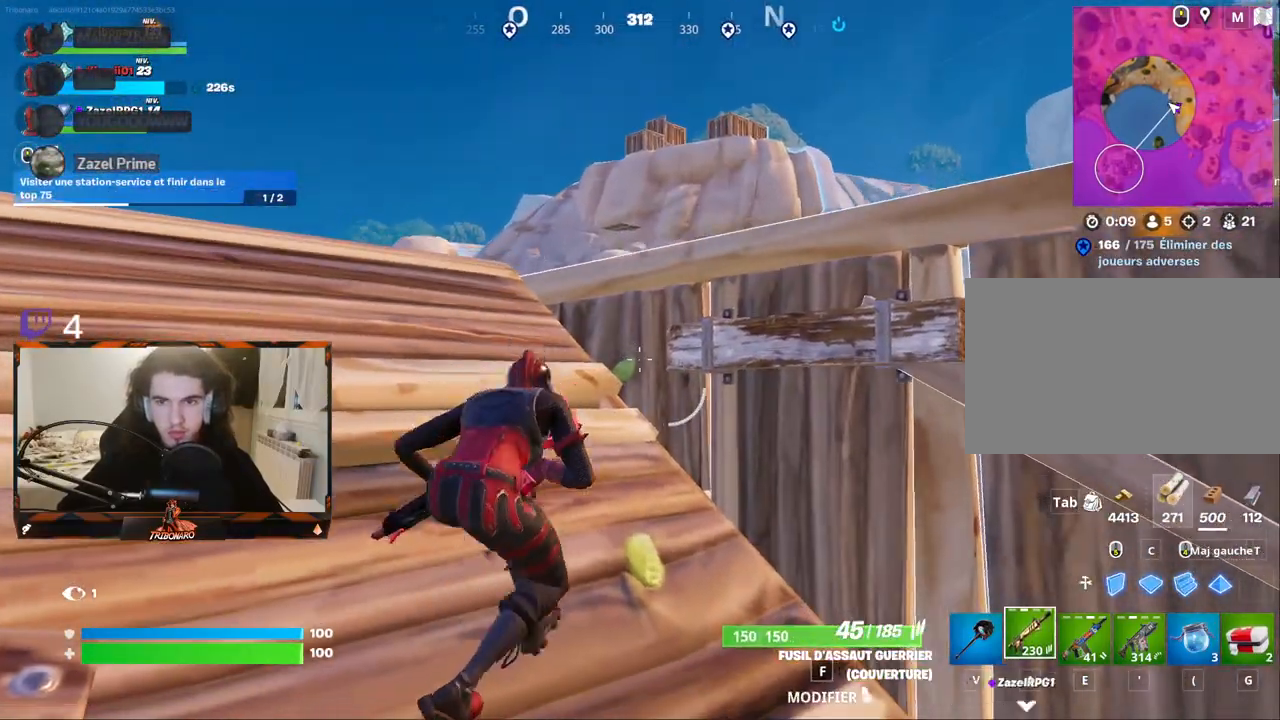
{"keys": ["q"], "mouse": [], "mouse_move": "left", "events": [[84, "d", "down"], [267, "d", "up"], [400, "q", "down"]]}
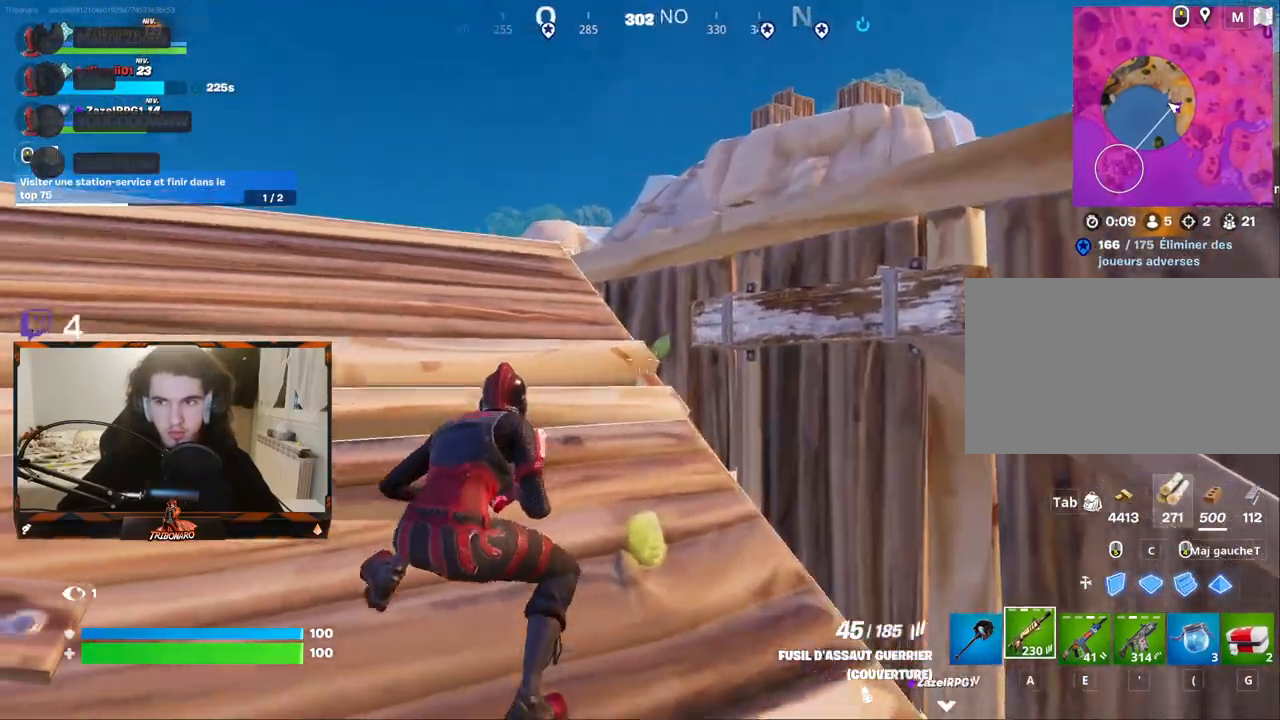
{"keys": ["q"], "mouse": [], "mouse_move": "down", "events": [[100, "z", "down"], [184, "q", "up"], [334, "z", "up"], [417, "q", "down"]]}